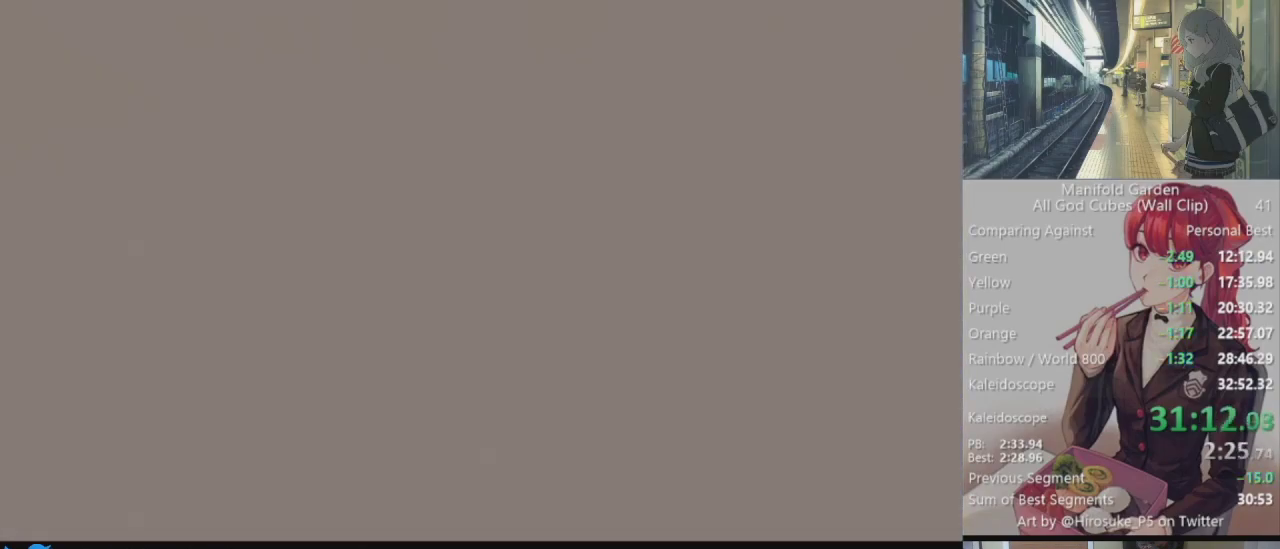
Gameplay with keyboard and mouse; each line is a JSON object with the keys and mouse buttons held at the frame after it. "events" lists presses ("down") and releases ("up") of "1", "2", "3", "4", "5", "a", "alt", "c", "caps_lock", "ctrl", "d", "e", "f", "g", "q", "r", "s", "shift", "space", "t", "tab", "v", "w", "x", "z", "mouse_left", "mouse_wheel" and "mouse_right" between this image and that frame as [ms after this image, input, new state], when the widget could be followed in between. "mouse_left", "mouse_wheel", "mouse_right" = the "left", "wheel", "right" buttons of the "mouse" list. No other keys are recorded. "wheel" means that the mouse wheel is clicked or scrolled. Not read: mouse_move.
{"keys": [], "mouse": [], "events": [[433, "x", "down"], [483, "x", "up"]]}
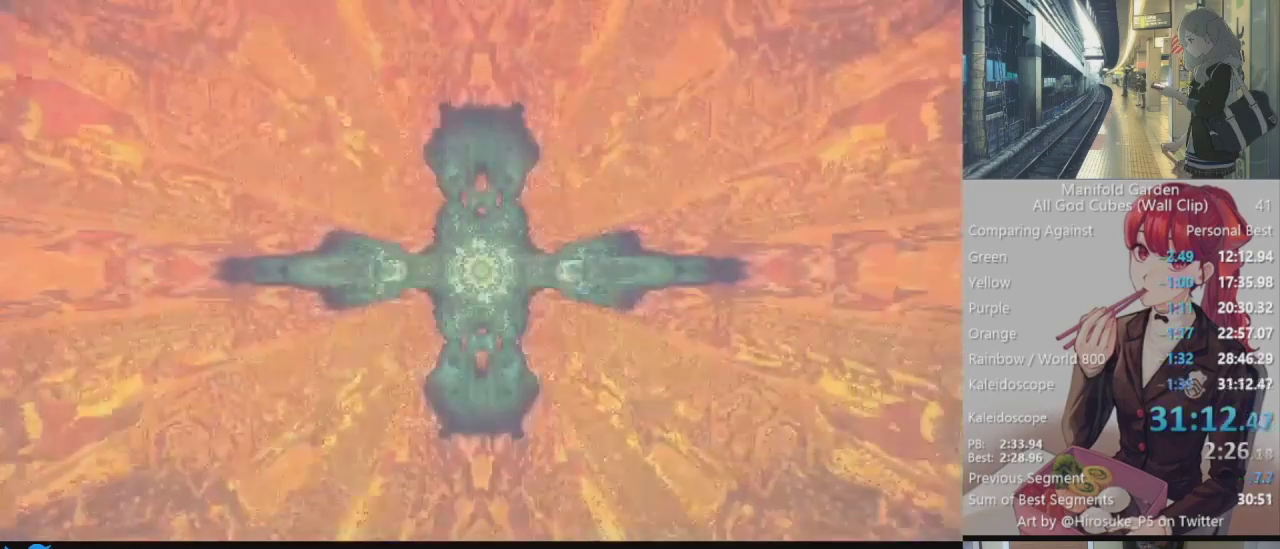
{"keys": [], "mouse": [], "events": []}
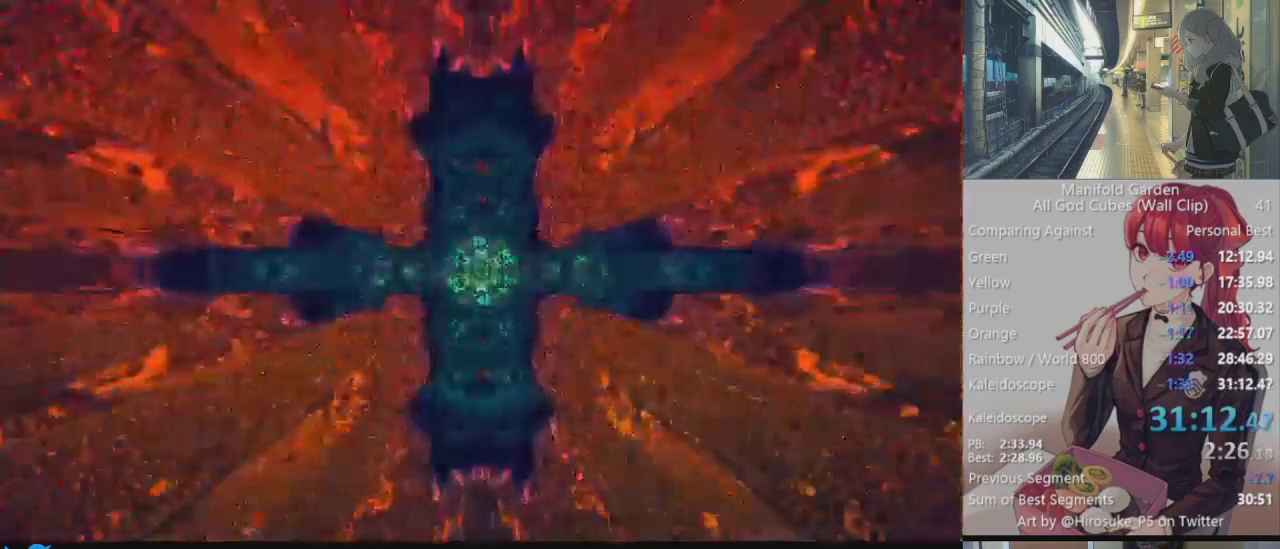
{"keys": [], "mouse": [], "events": []}
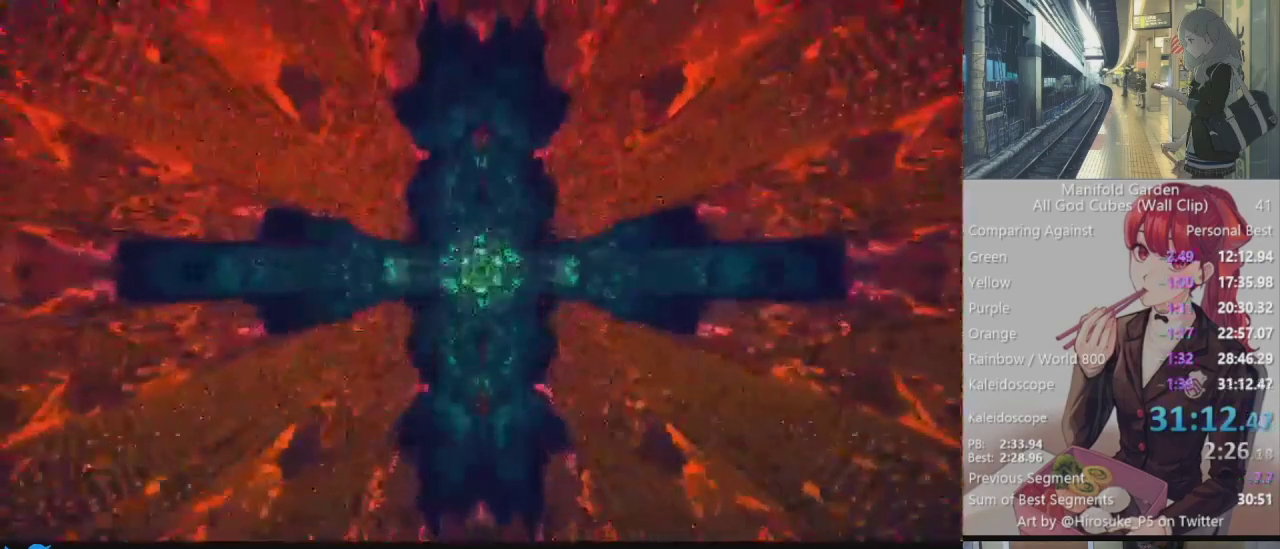
{"keys": [], "mouse": [], "events": []}
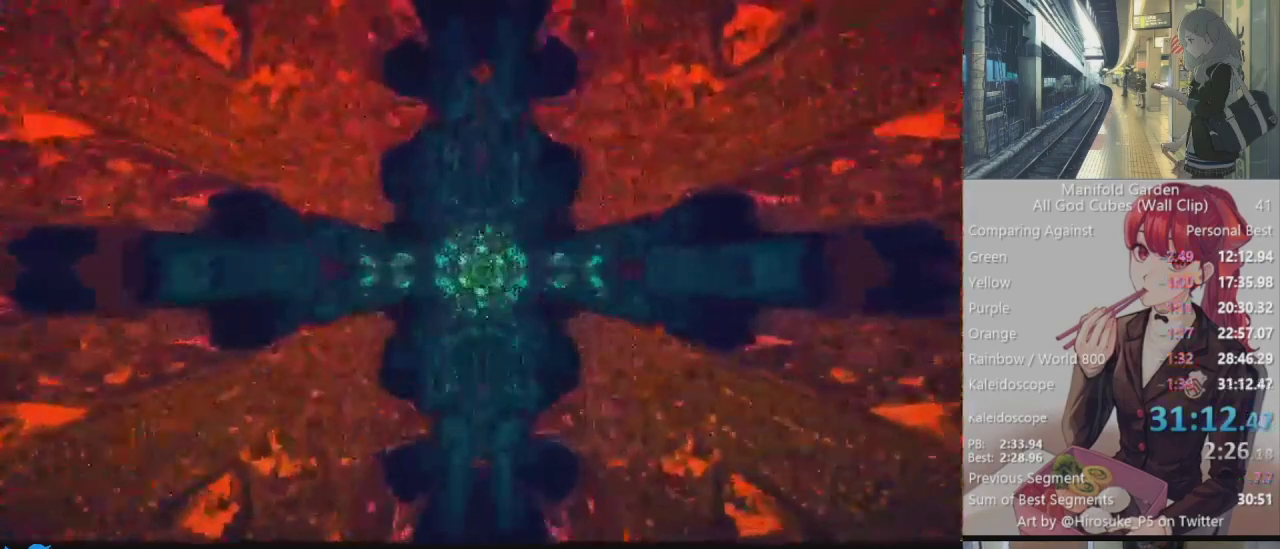
{"keys": [], "mouse": [], "events": []}
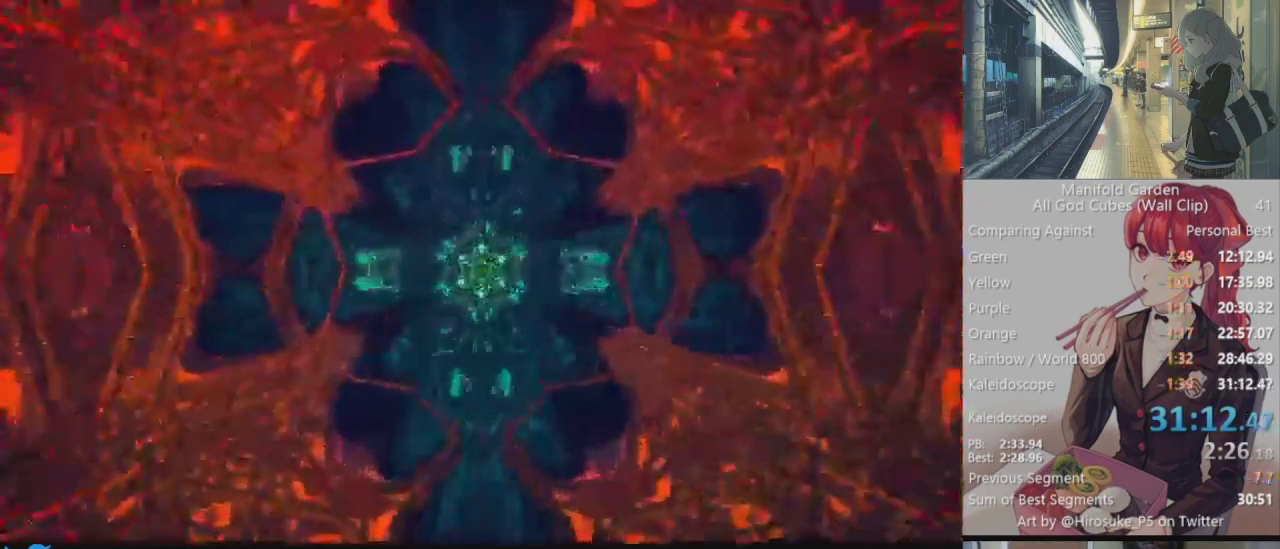
{"keys": [], "mouse": [], "events": []}
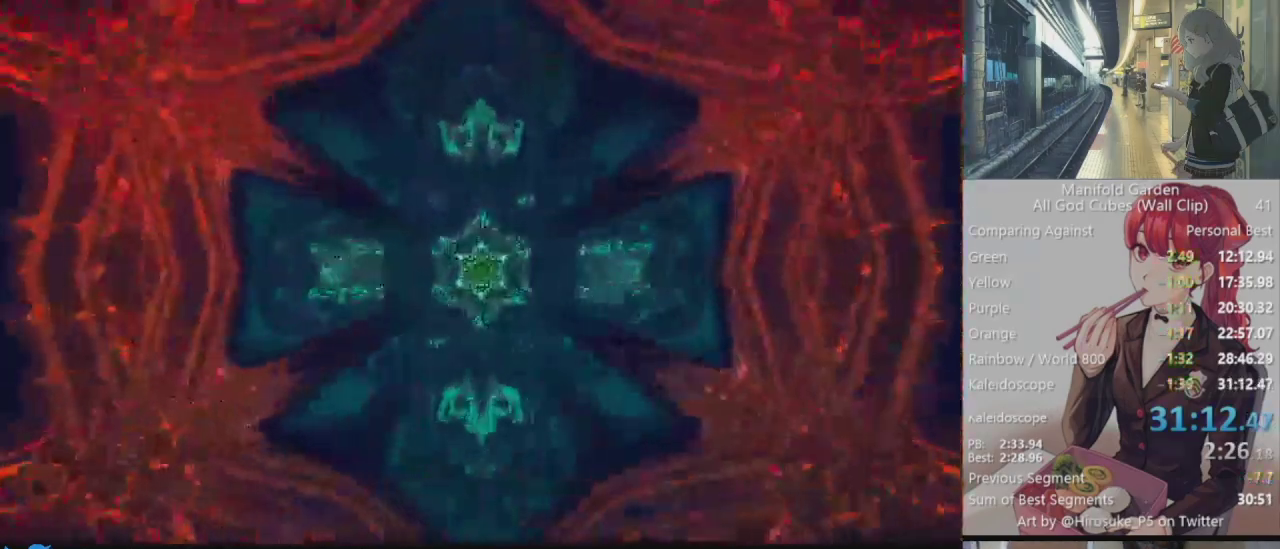
{"keys": [], "mouse": [], "events": []}
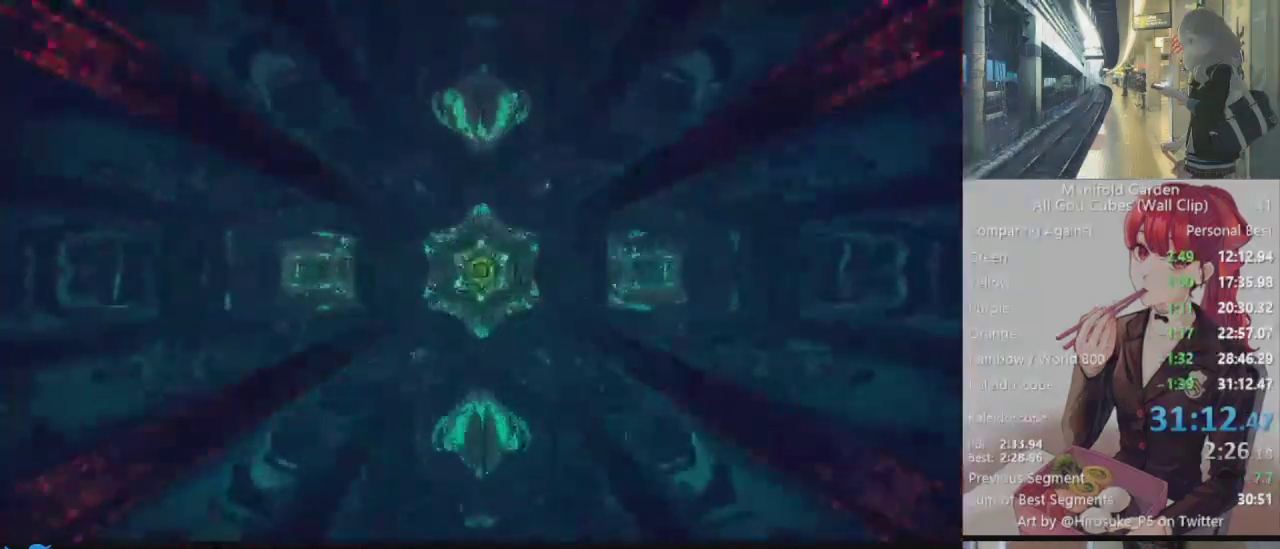
{"keys": [], "mouse": [], "events": []}
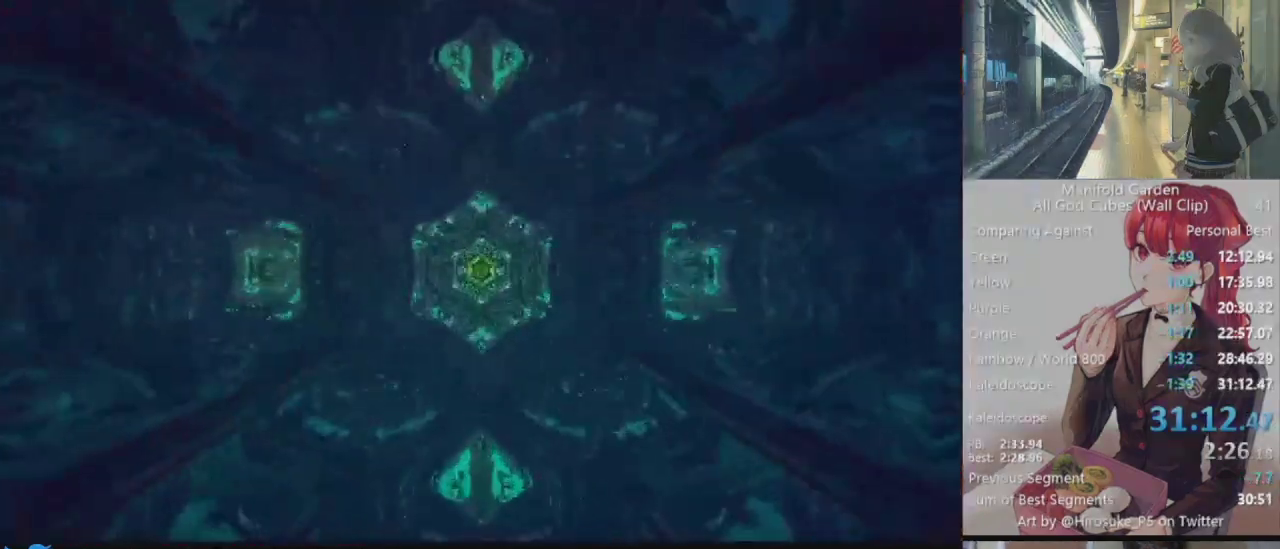
{"keys": [], "mouse": [], "events": [[100, "alt", "down"], [150, "tab", "down"], [183, "alt", "up"], [233, "tab", "up"]]}
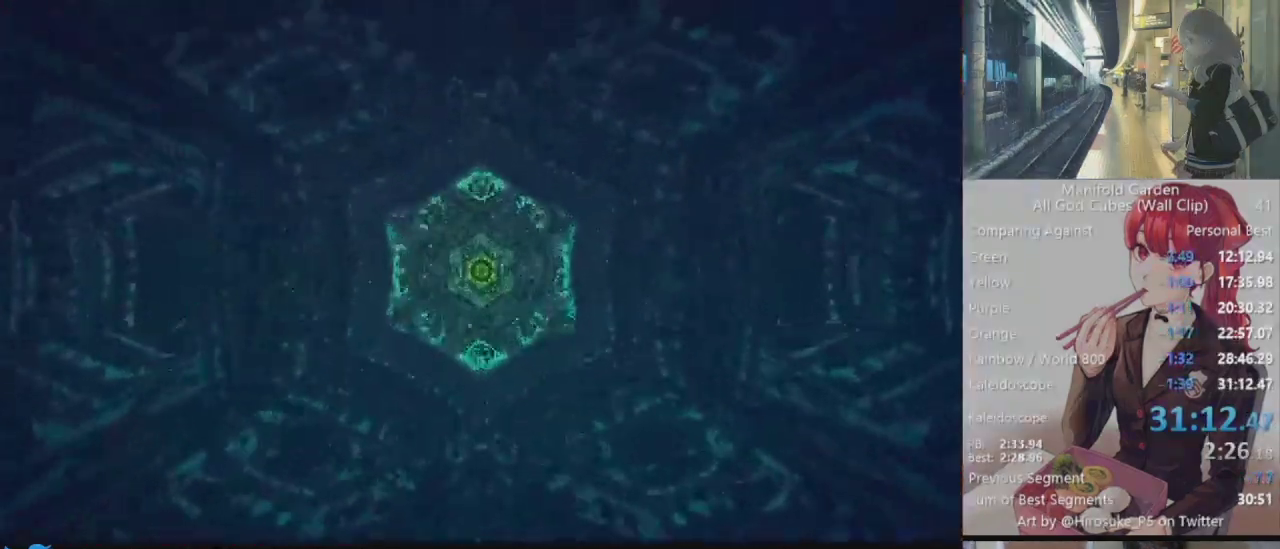
{"keys": [], "mouse": [], "events": [[433, "mouse_left", "down"], [483, "mouse_left", "up"]]}
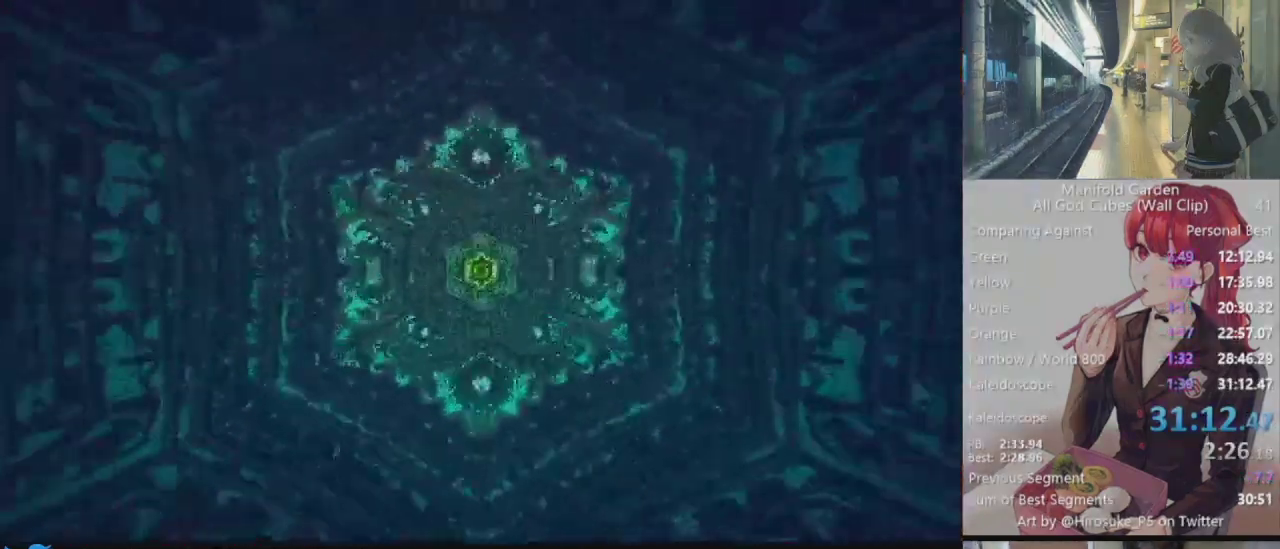
{"keys": [], "mouse": [], "events": []}
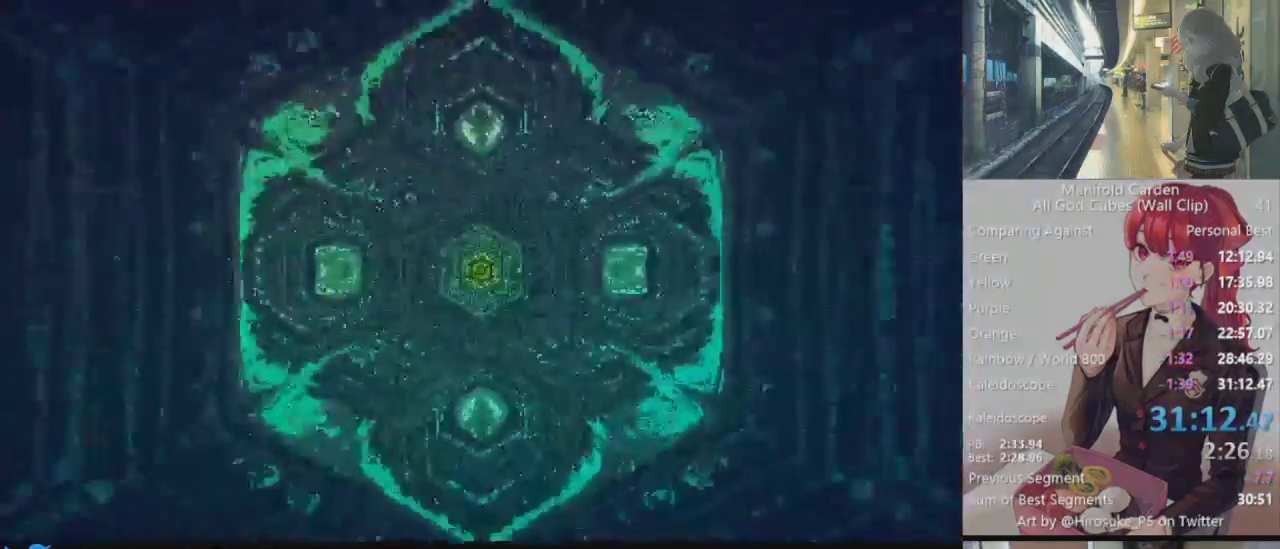
{"keys": [], "mouse": [], "events": []}
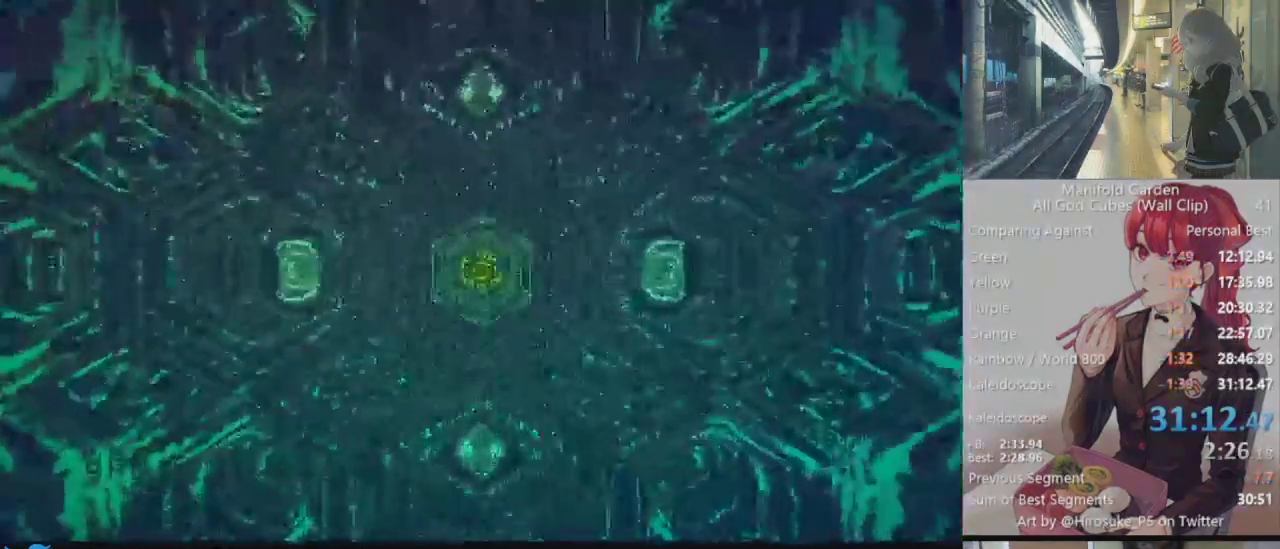
{"keys": [], "mouse": [], "events": [[300, "mouse_left", "down"], [350, "mouse_left", "up"]]}
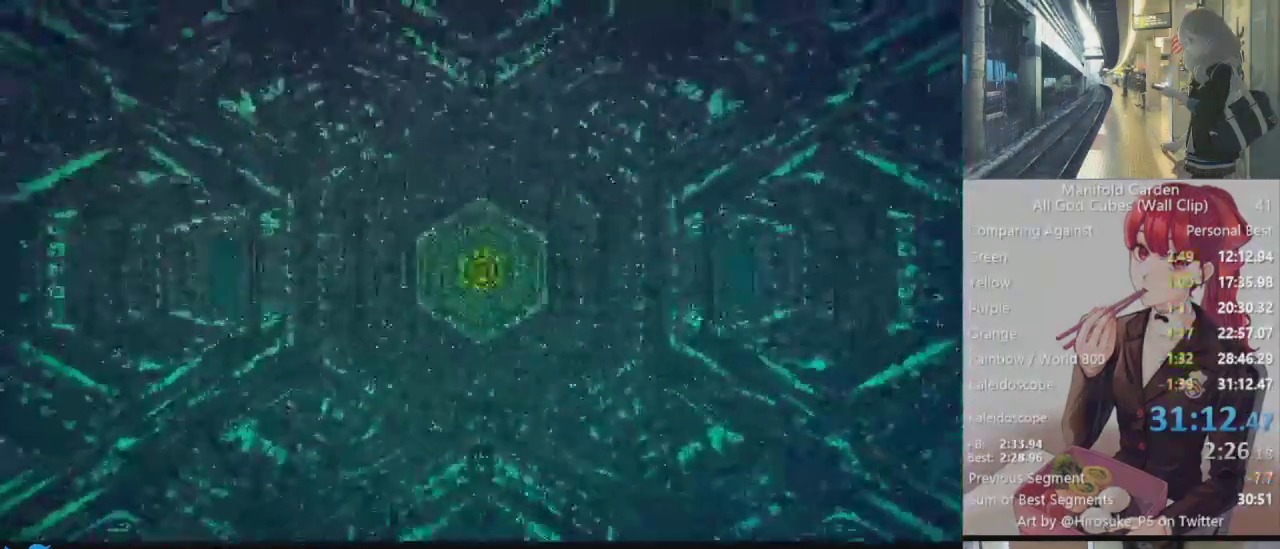
{"keys": [], "mouse": ["left"], "events": [[500, "mouse_left", "down"]]}
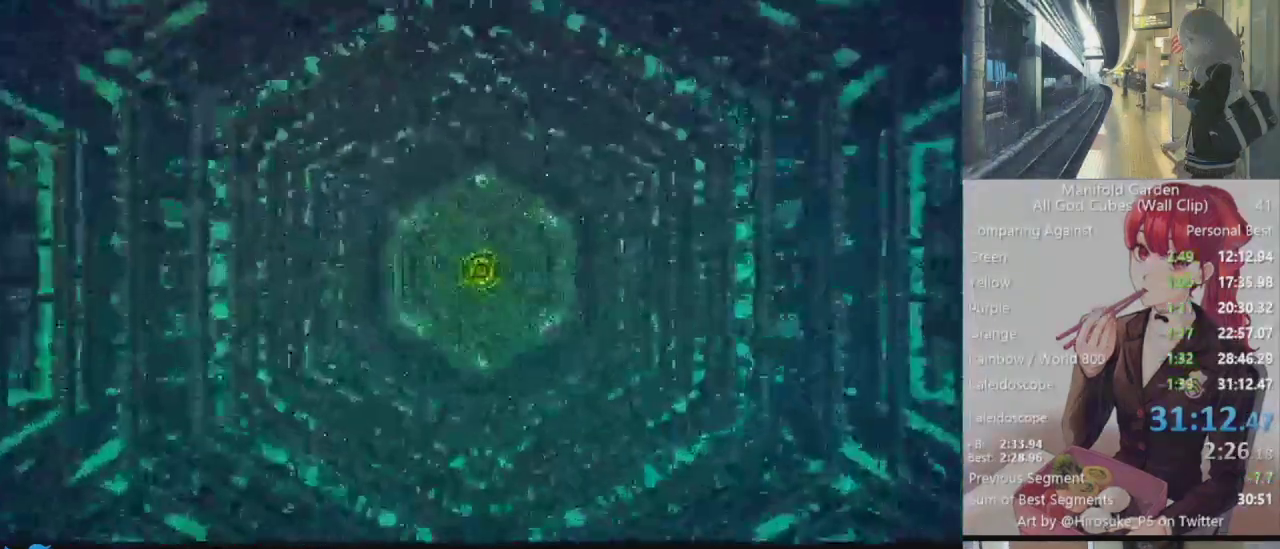
{"keys": [], "mouse": [], "events": [[83, "mouse_left", "up"]]}
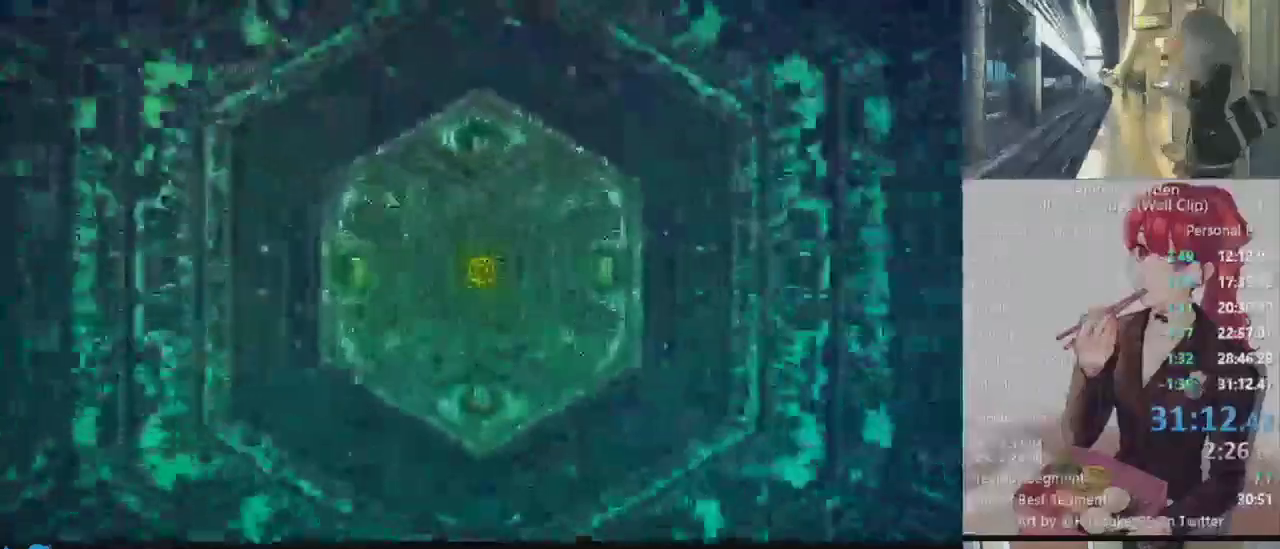
{"keys": [], "mouse": ["left"], "events": [[433, "mouse_left", "down"]]}
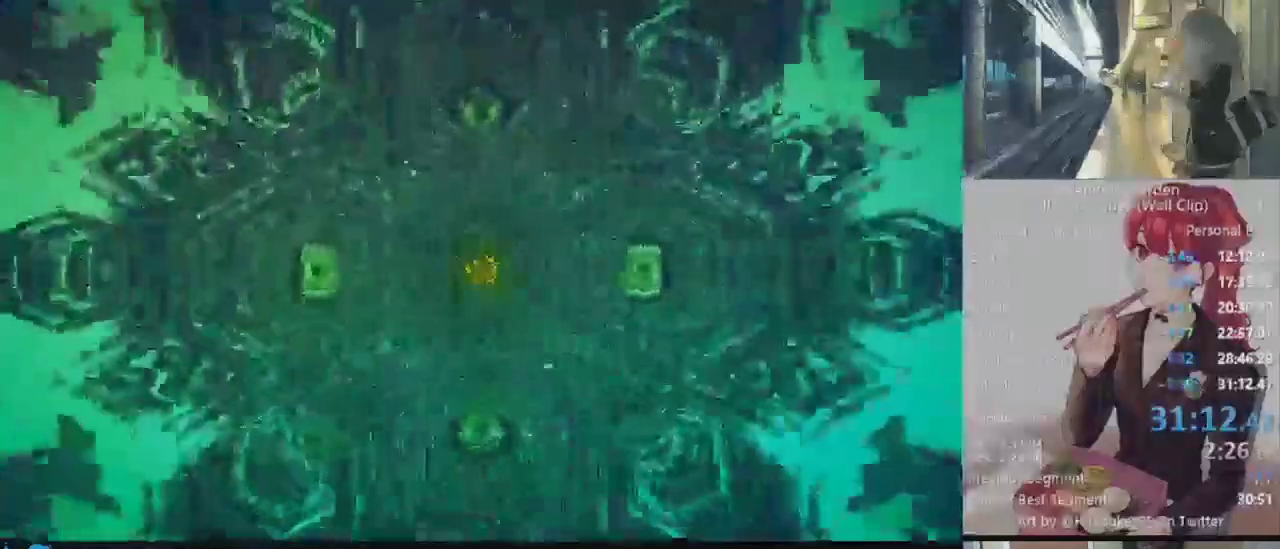
{"keys": [], "mouse": [], "events": [[33, "mouse_left", "up"], [133, "mouse_left", "down"], [167, "mouse_left", "up"], [217, "mouse_left", "down"], [317, "mouse_left", "up"]]}
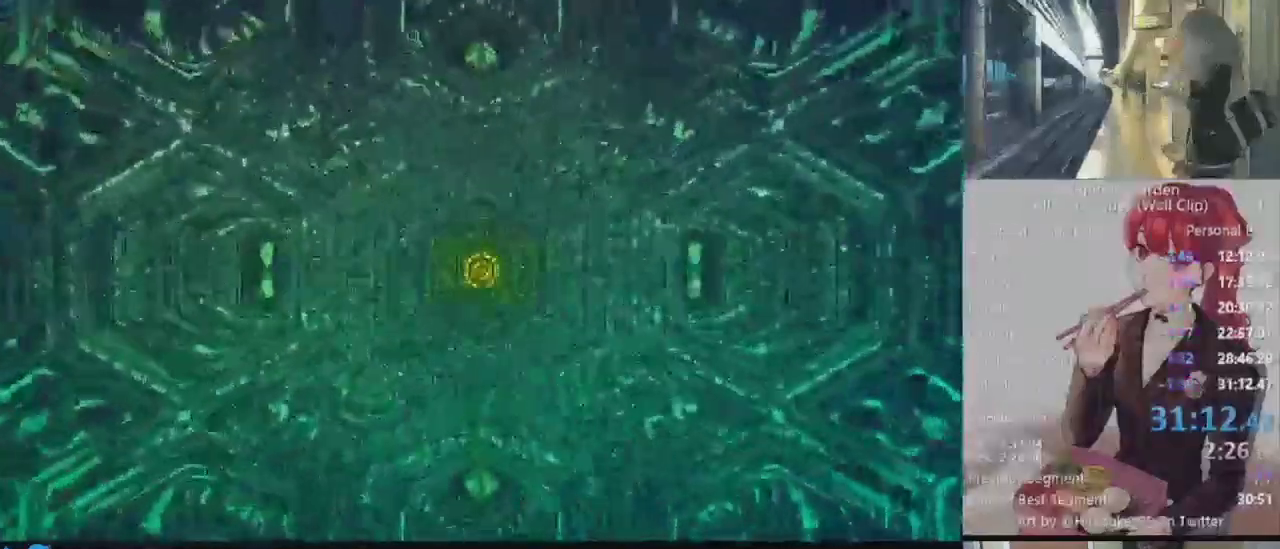
{"keys": [], "mouse": [], "events": []}